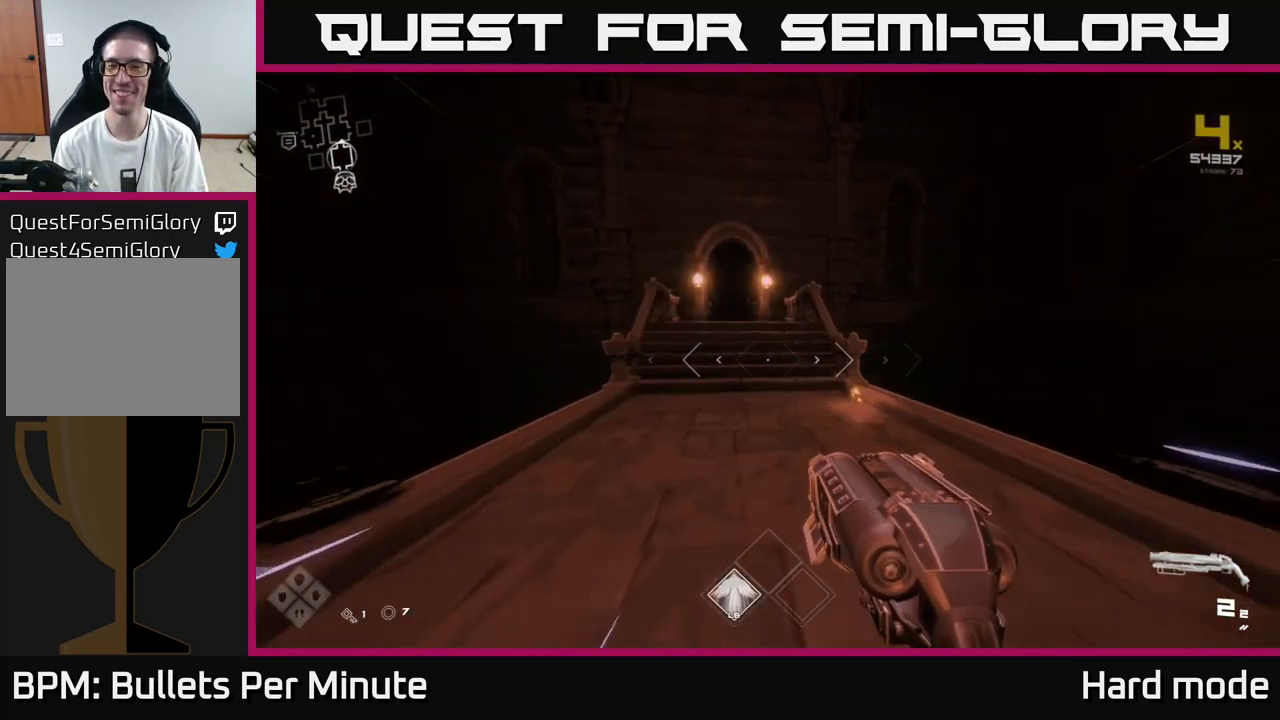
Gameplay with a controller (Xbox layout); each line is a JSON object with the inputs held at the frame after it. "events" lists button and stick changes between this image and that frame as [ms after this image, input, new state], when the widget could be followed in between.
{"buttons": [], "left_stick": "up", "right_stick": "center", "events": [[200, "L1", "up"], [250, "A", "down"], [367, "A", "up"]]}
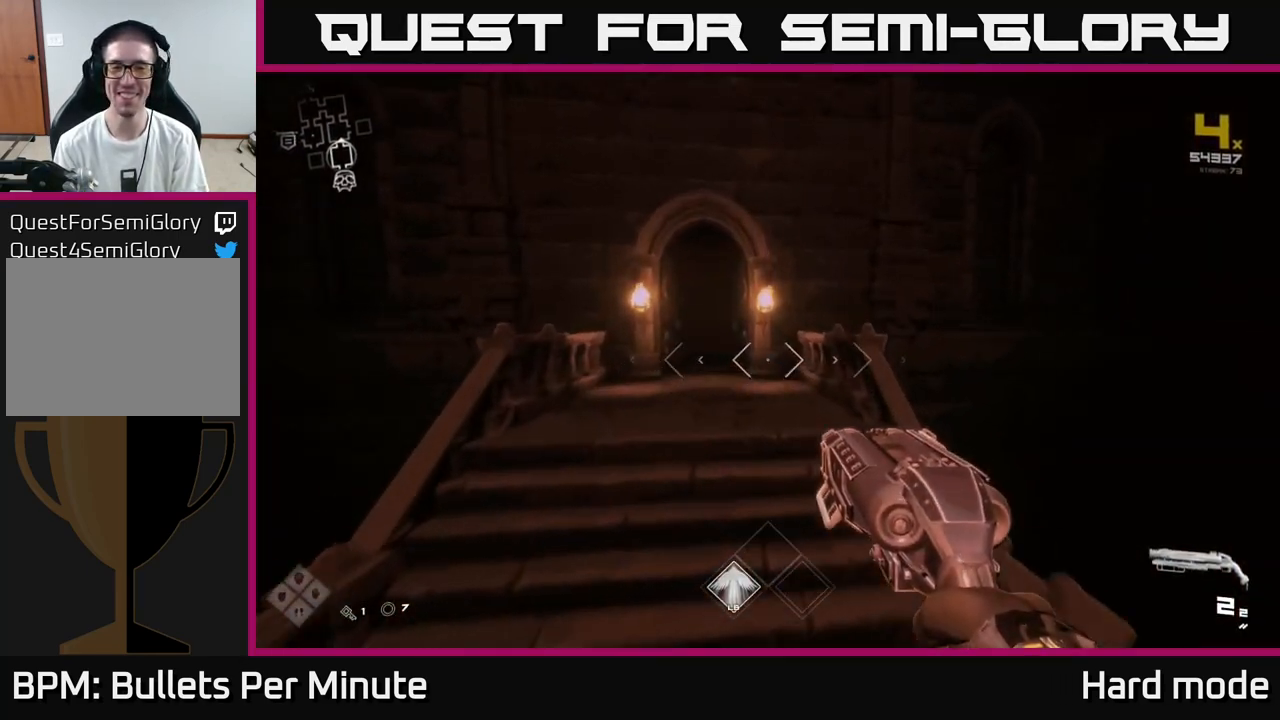
{"buttons": [], "left_stick": "up", "right_stick": "center", "events": [[50, "right_stick", "left"], [100, "L1", "down"], [117, "right_stick", "center"], [300, "L1", "up"], [383, "A", "down"], [483, "A", "up"]]}
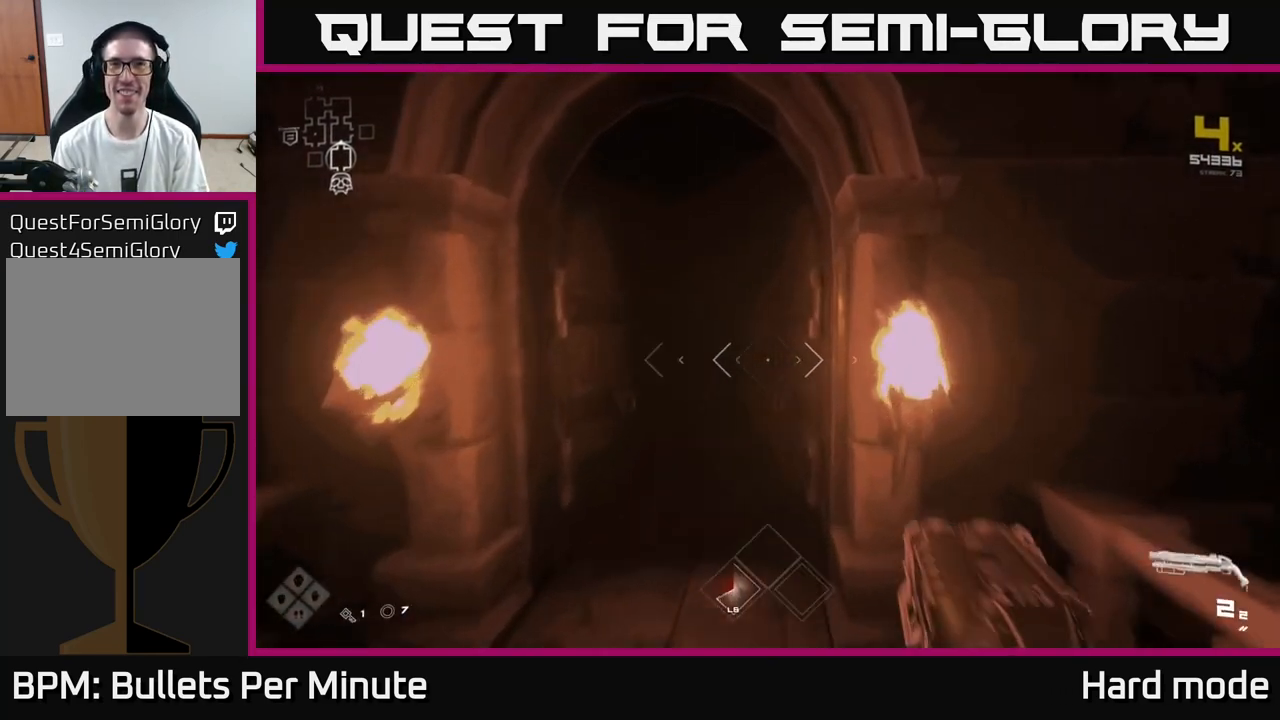
{"buttons": ["L1"], "left_stick": "up", "right_stick": "center", "events": [[183, "right_stick", "left"], [217, "L1", "down"], [267, "right_stick", "center"]]}
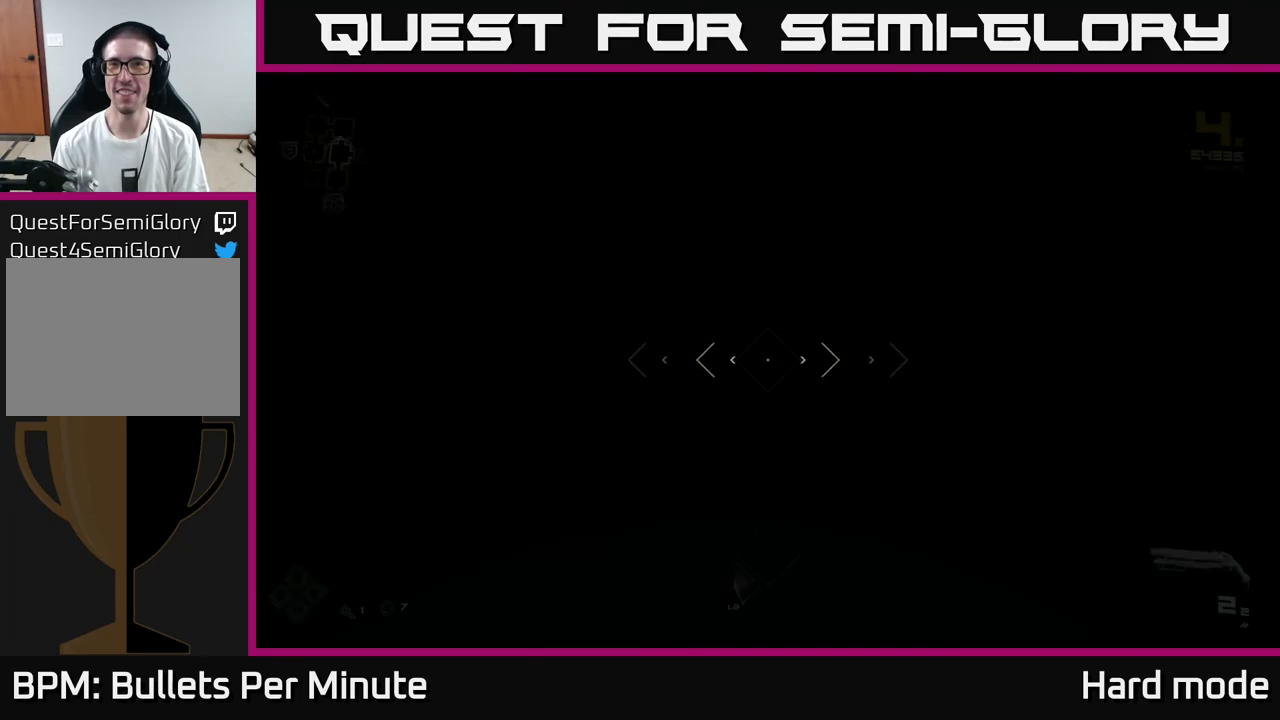
{"buttons": ["L1"], "left_stick": "up", "right_stick": "center", "events": [[50, "right_stick", "right"], [167, "right_stick", "center"]]}
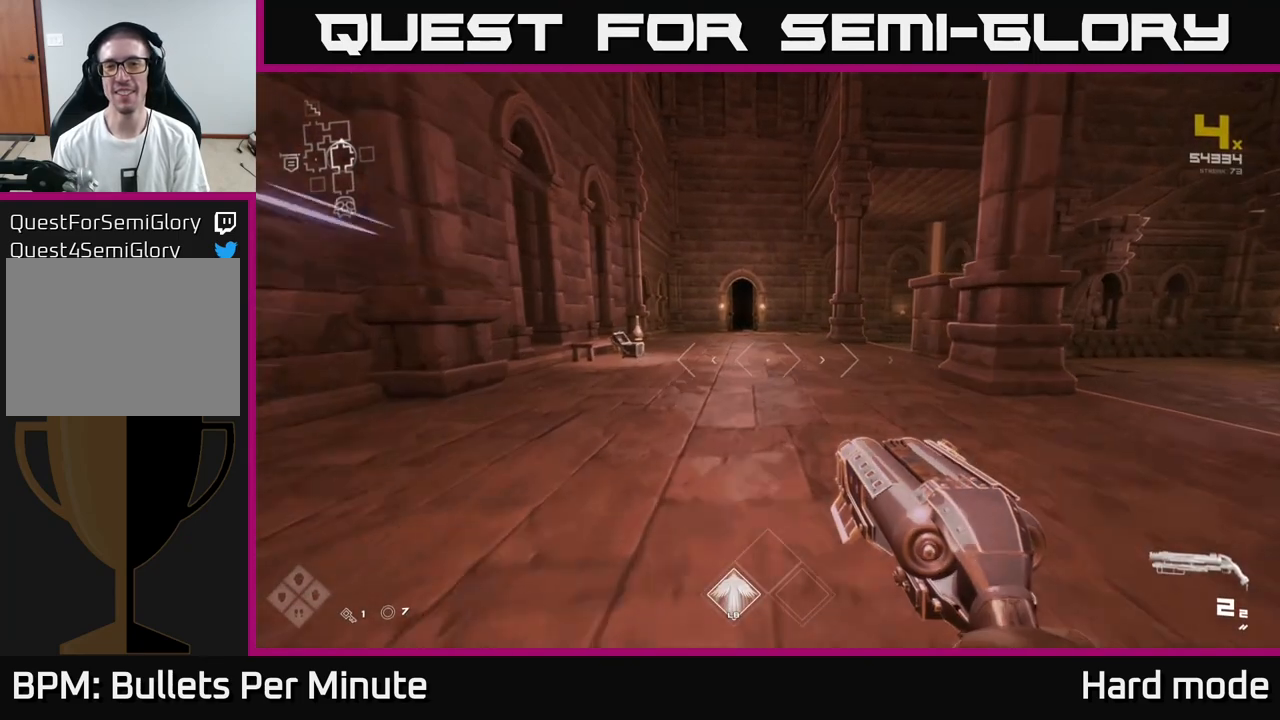
{"buttons": ["L1"], "left_stick": "up", "right_stick": "center", "events": []}
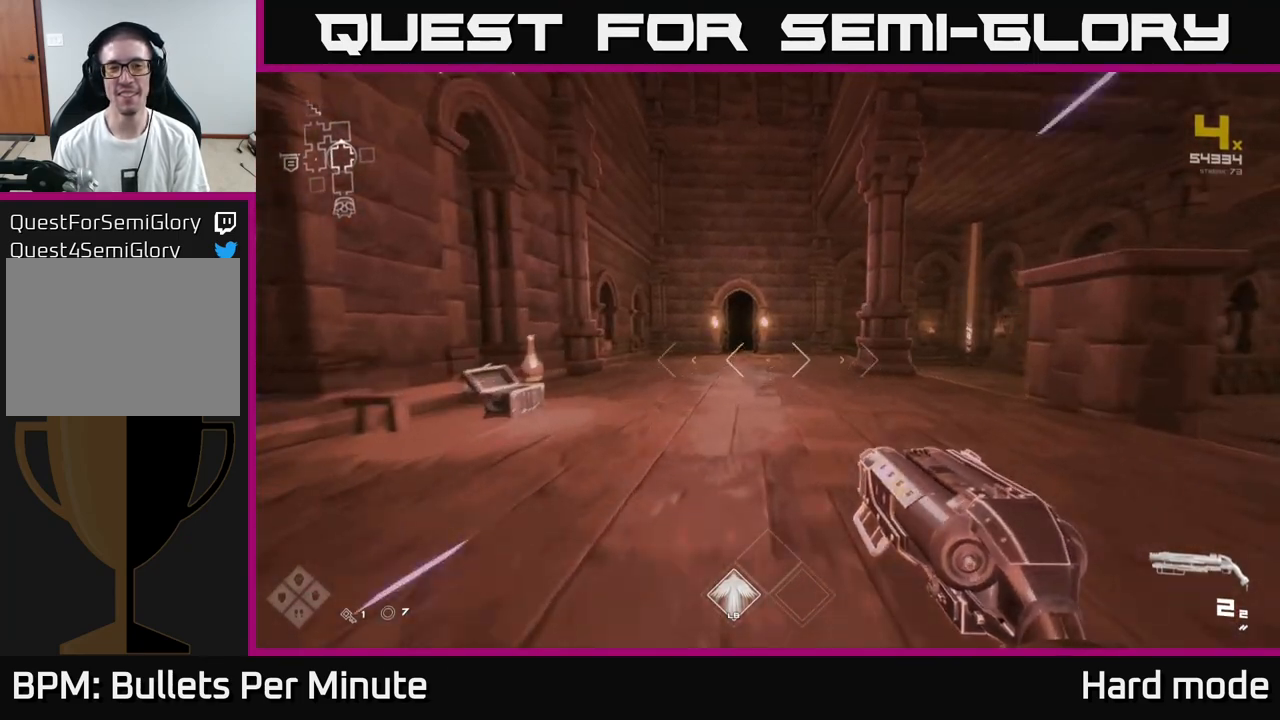
{"buttons": ["L1"], "left_stick": "up", "right_stick": "right", "events": [[50, "right_stick", "up-left"], [183, "right_stick", "center"], [400, "right_stick", "right"]]}
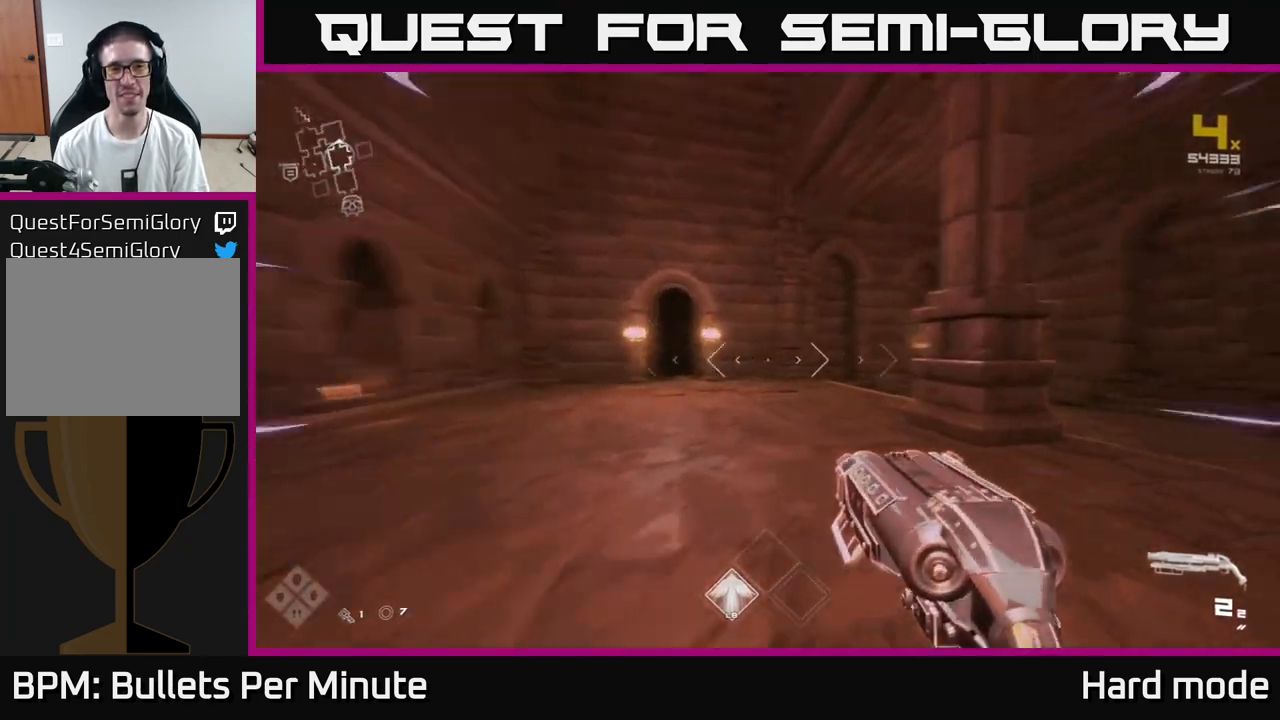
{"buttons": ["L1"], "left_stick": "up", "right_stick": "center", "events": [[67, "left_stick", "up-right"], [400, "left_stick", "up"], [400, "right_stick", "center"]]}
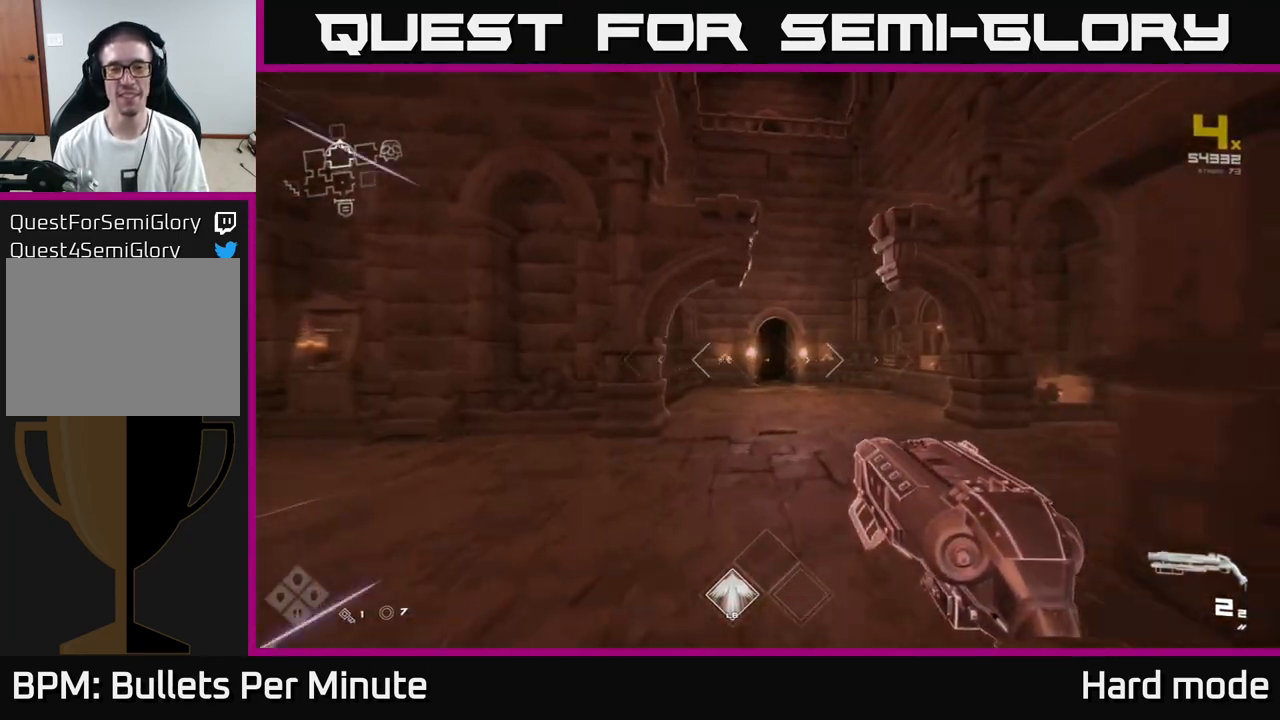
{"buttons": ["R2"], "left_stick": "up", "right_stick": "center", "events": [[300, "L1", "up"], [450, "R2", "down"]]}
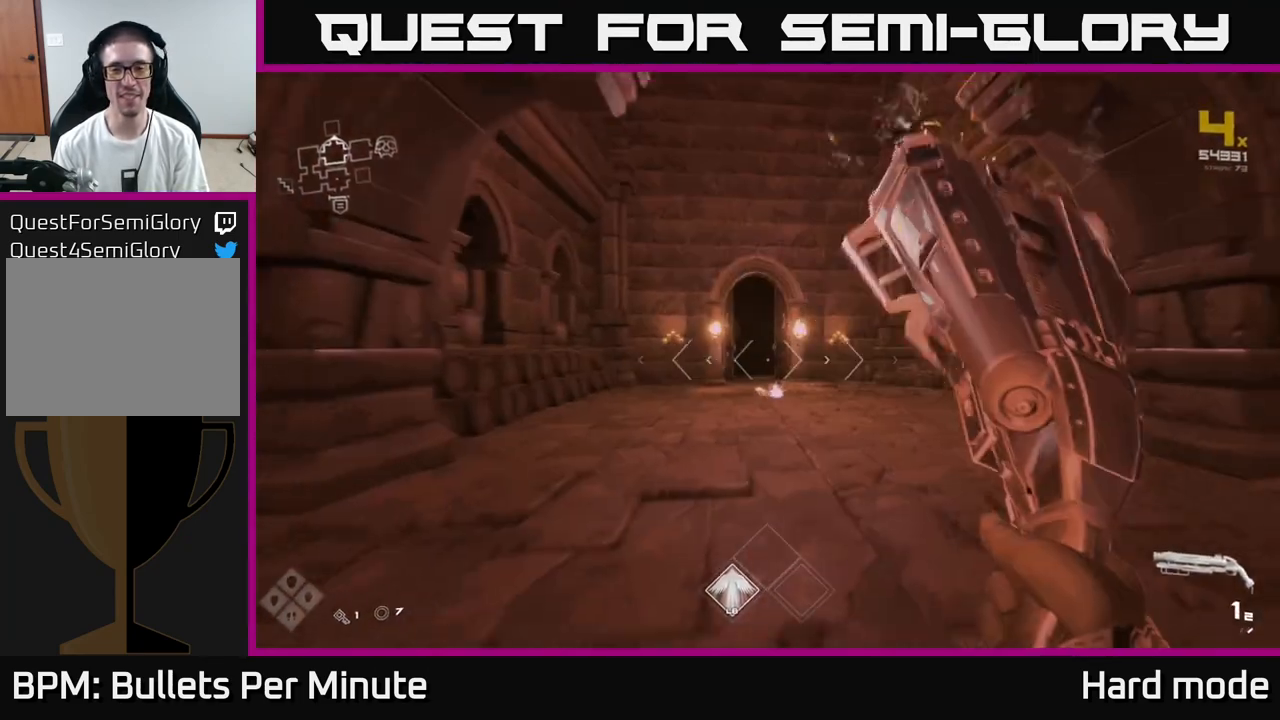
{"buttons": [], "left_stick": "up", "right_stick": "center", "events": [[83, "R2", "up"], [283, "R2", "down"], [400, "R2", "up"]]}
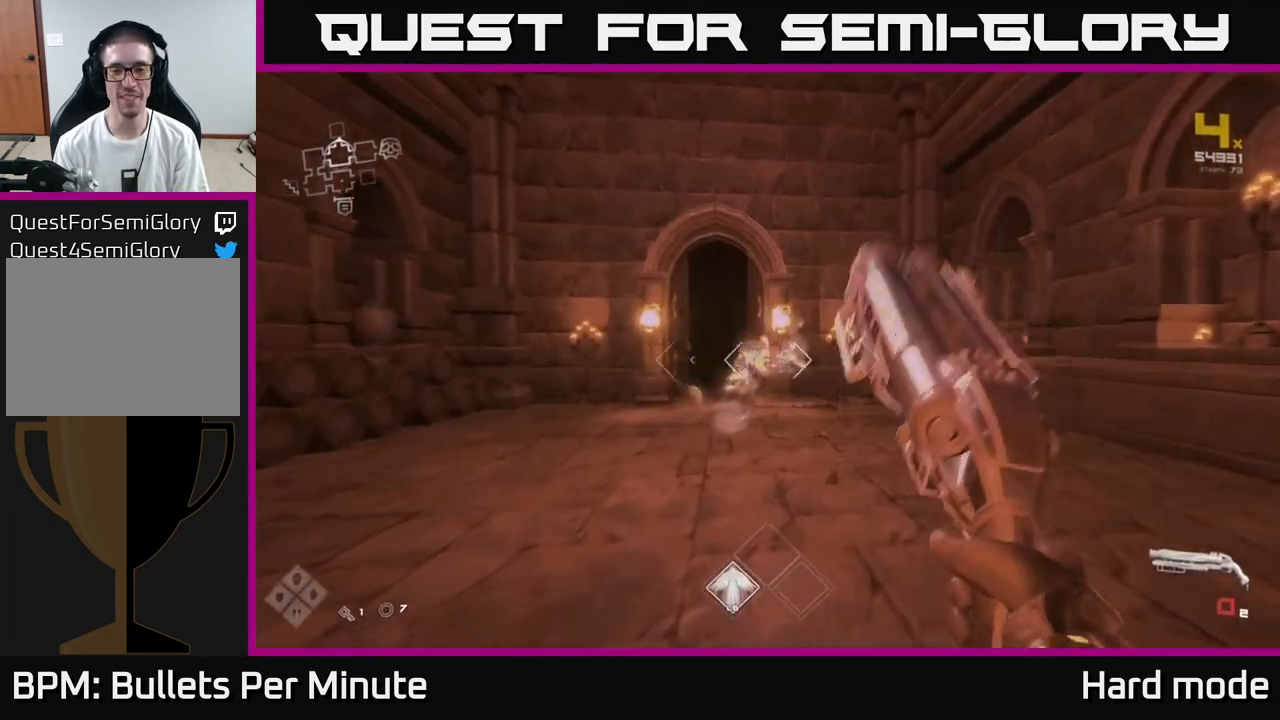
{"buttons": ["R1"], "left_stick": "up", "right_stick": "center", "events": [[100, "R1", "down"], [233, "R1", "up"], [283, "left_stick", "up-left"], [383, "left_stick", "up"], [417, "R1", "down"]]}
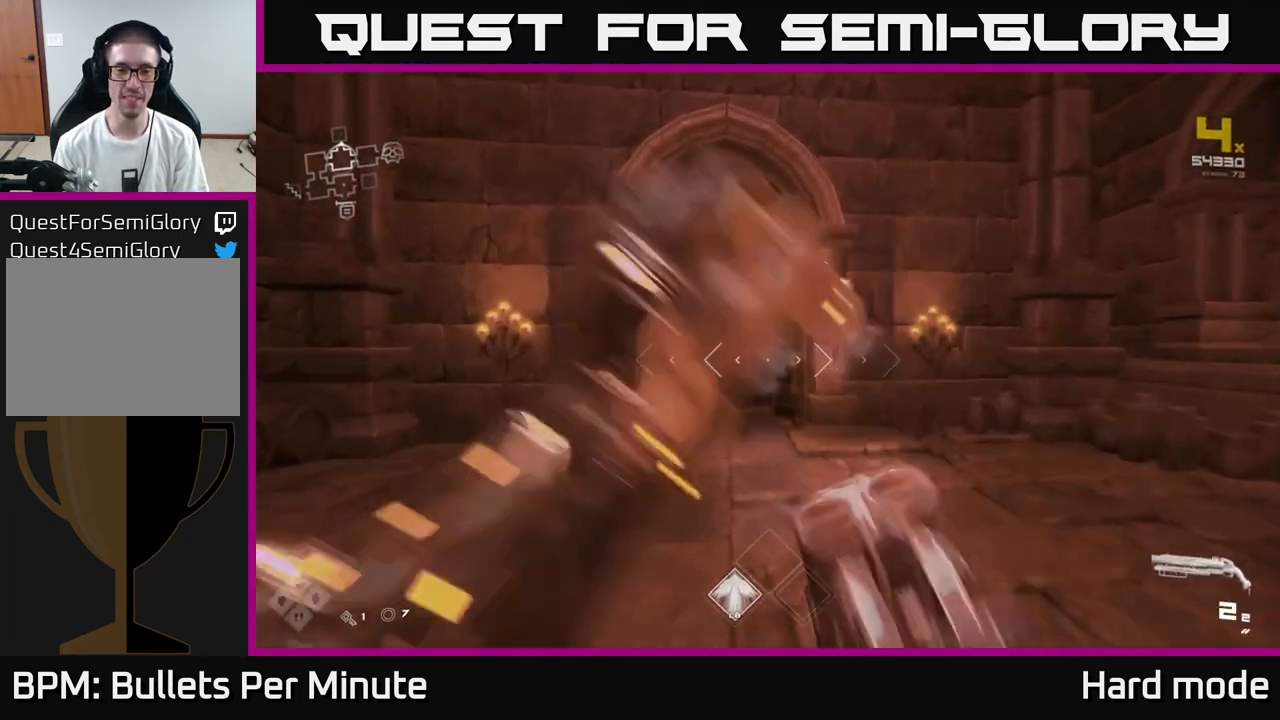
{"buttons": [], "left_stick": "up", "right_stick": "center", "events": [[67, "R1", "up"]]}
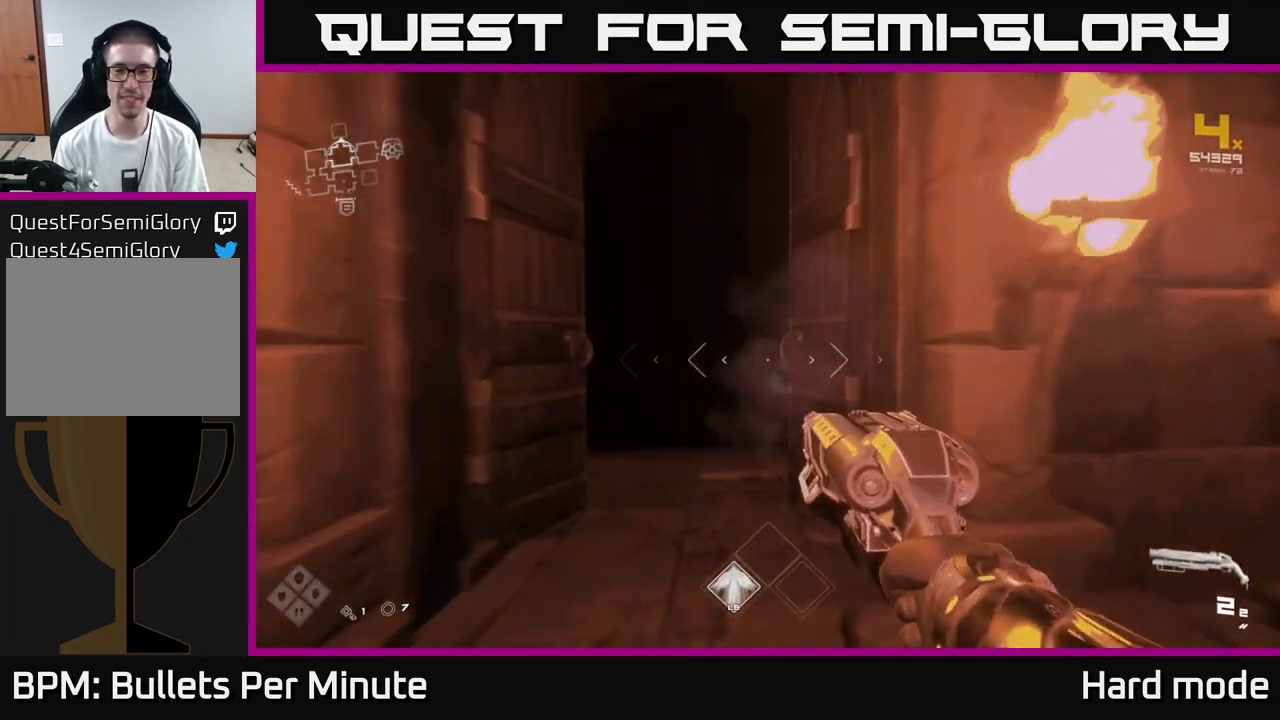
{"buttons": ["L1"], "left_stick": "up", "right_stick": "center", "events": [[100, "L1", "down"]]}
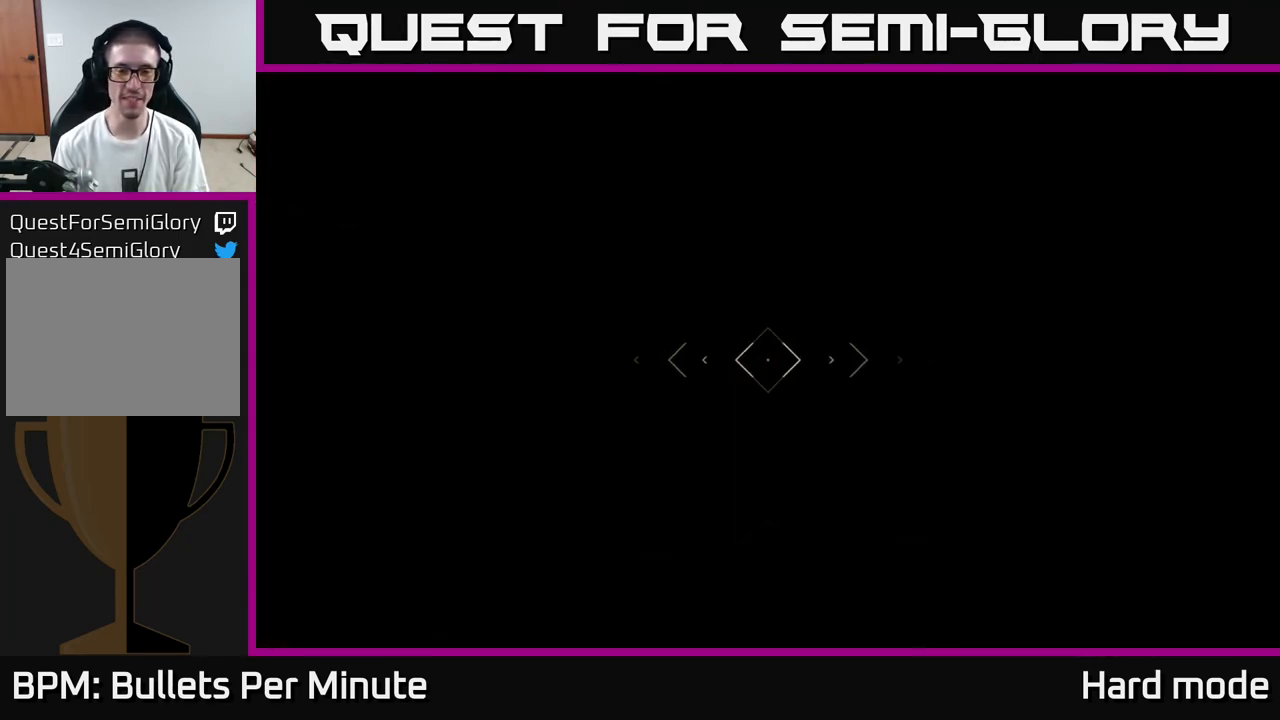
{"buttons": [], "left_stick": "up", "right_stick": "center", "events": [[33, "L1", "up"]]}
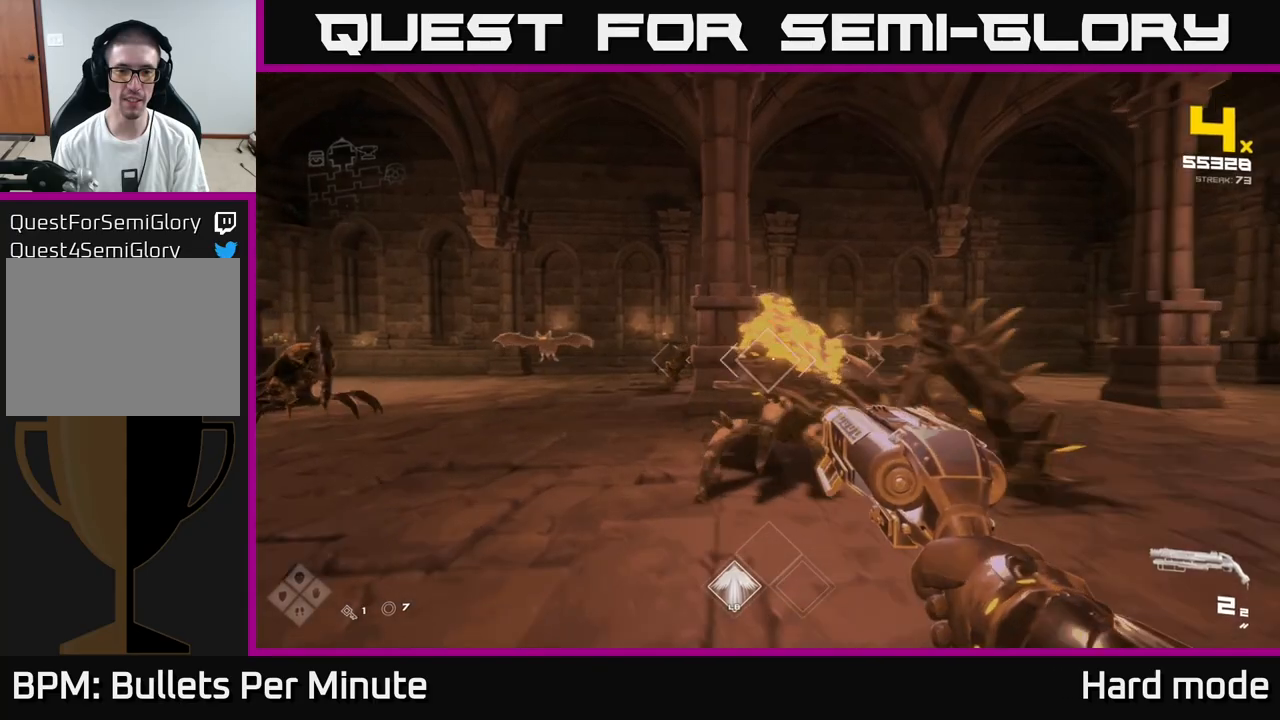
{"buttons": ["R2"], "left_stick": "center", "right_stick": "down-left", "events": [[50, "left_stick", "center"], [183, "R2", "down"], [183, "left_stick", "down"], [233, "right_stick", "up-right"], [283, "R2", "up"], [300, "right_stick", "center"], [367, "left_stick", "center"], [500, "R2", "down"], [500, "right_stick", "down-left"]]}
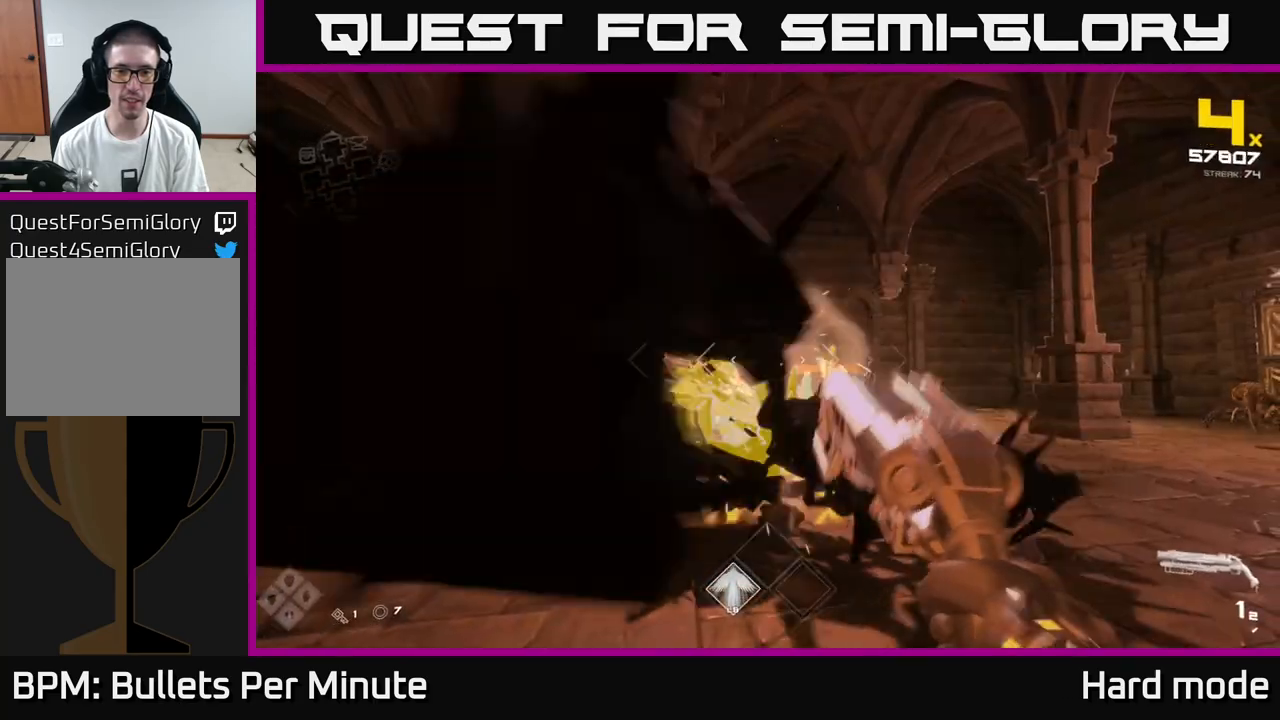
{"buttons": [], "left_stick": "up", "right_stick": "center", "events": [[17, "left_stick", "right"], [50, "right_stick", "center"], [83, "R2", "up"], [183, "right_stick", "right"], [217, "left_stick", "up-right"], [350, "R1", "down"], [350, "right_stick", "center"], [483, "R1", "up"], [483, "left_stick", "up"]]}
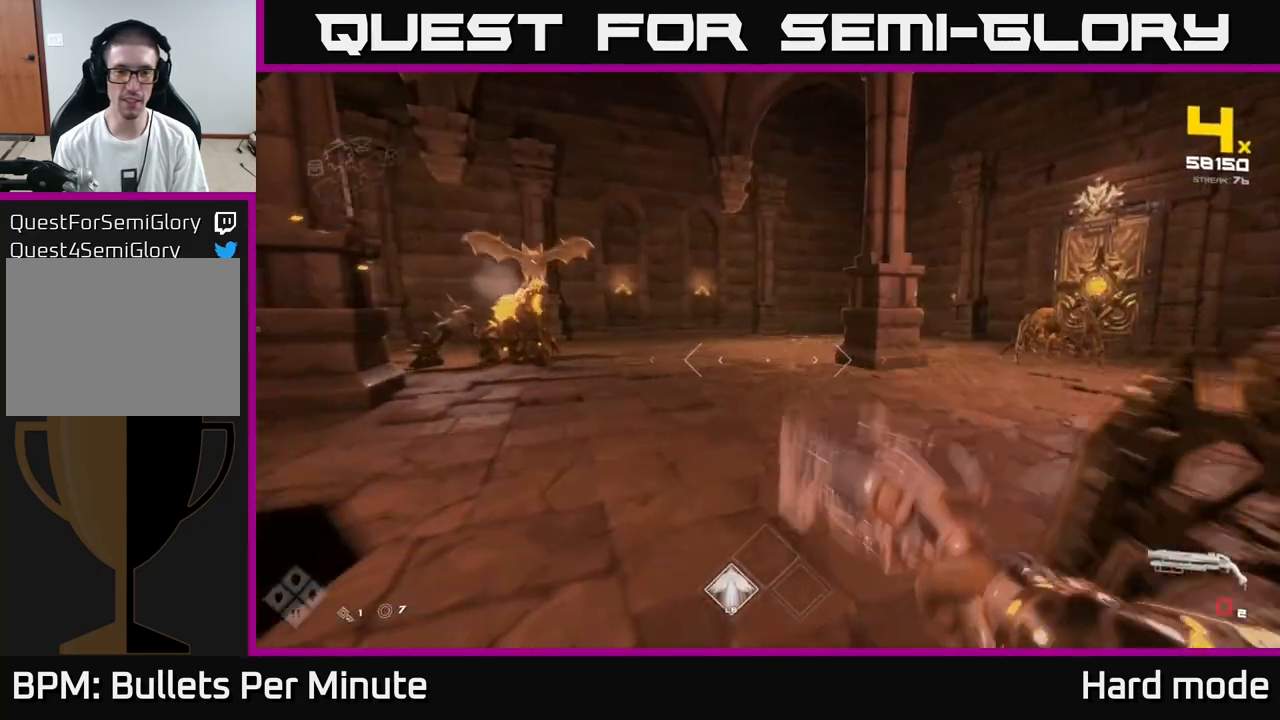
{"buttons": [], "left_stick": "up-right", "right_stick": "center", "events": [[17, "left_stick", "up-left"], [383, "left_stick", "up-right"]]}
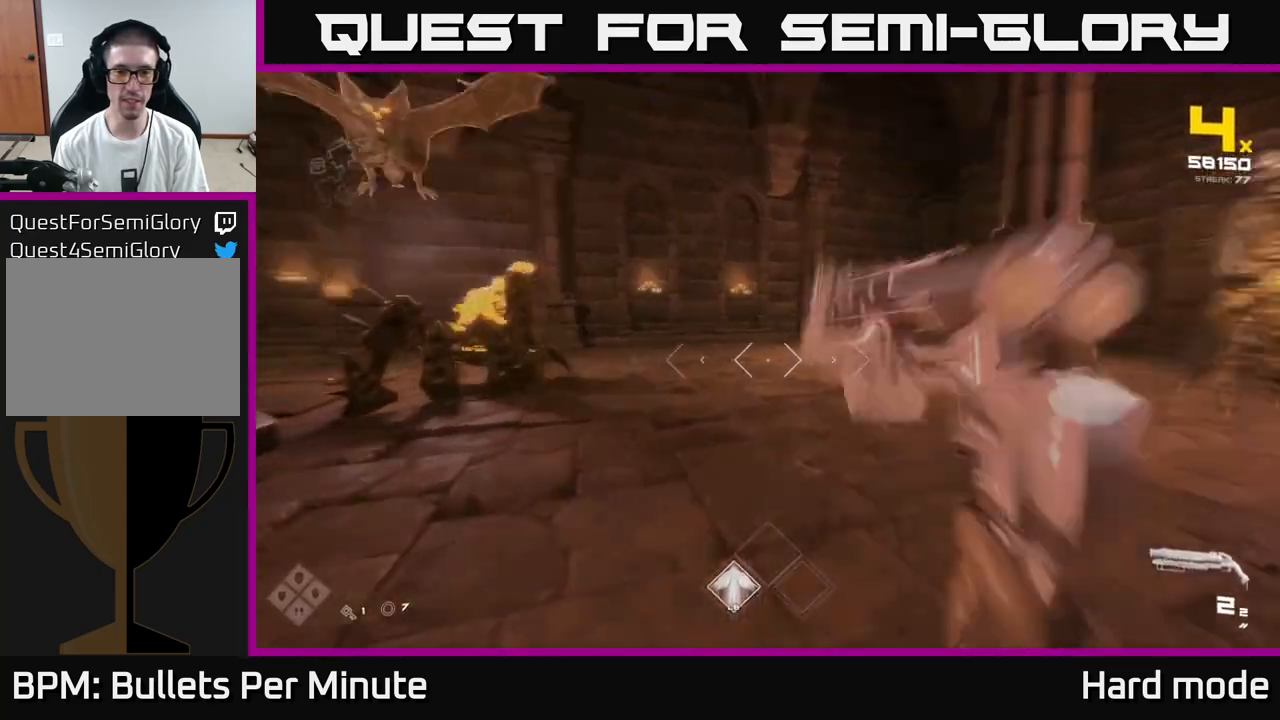
{"buttons": ["R2"], "left_stick": "up-right", "right_stick": "center", "events": [[17, "right_stick", "left"], [150, "left_stick", "right"], [333, "right_stick", "center"], [417, "R2", "down"], [467, "left_stick", "up-right"]]}
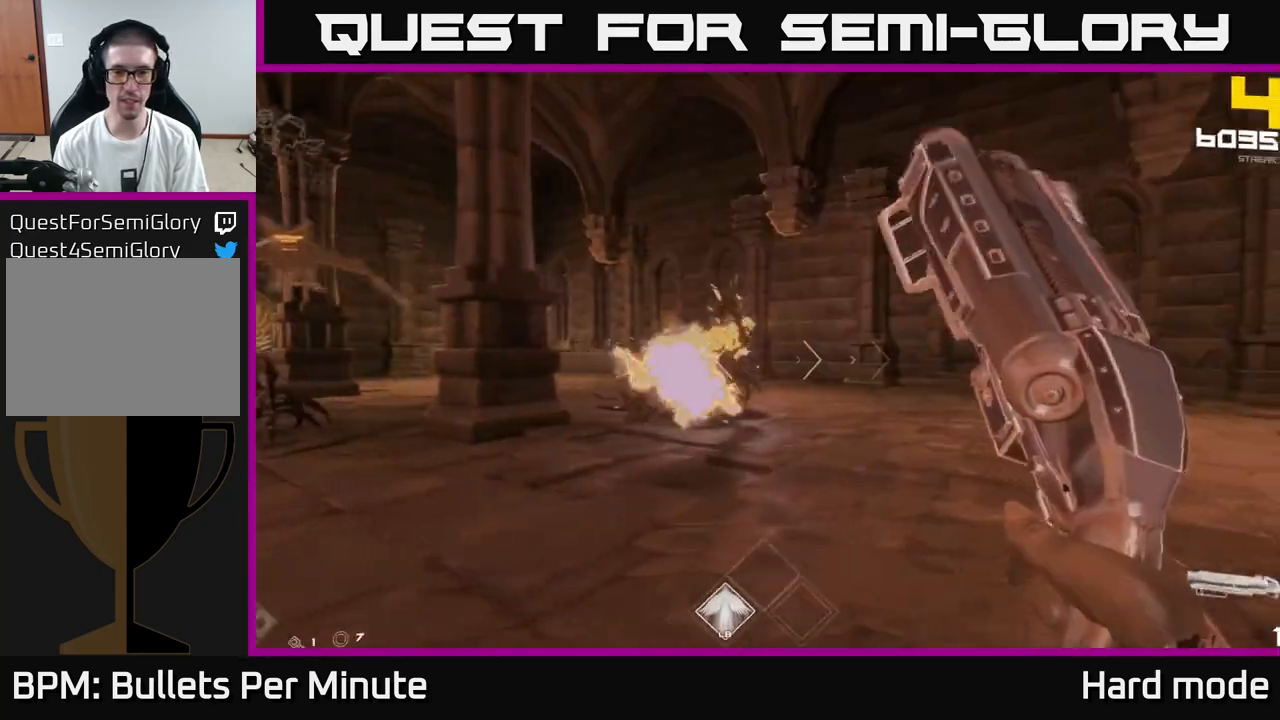
{"buttons": [], "left_stick": "right", "right_stick": "center", "events": [[17, "R2", "up"], [83, "right_stick", "left"], [183, "R2", "down"], [183, "right_stick", "center"], [217, "left_stick", "right"], [267, "R2", "up"]]}
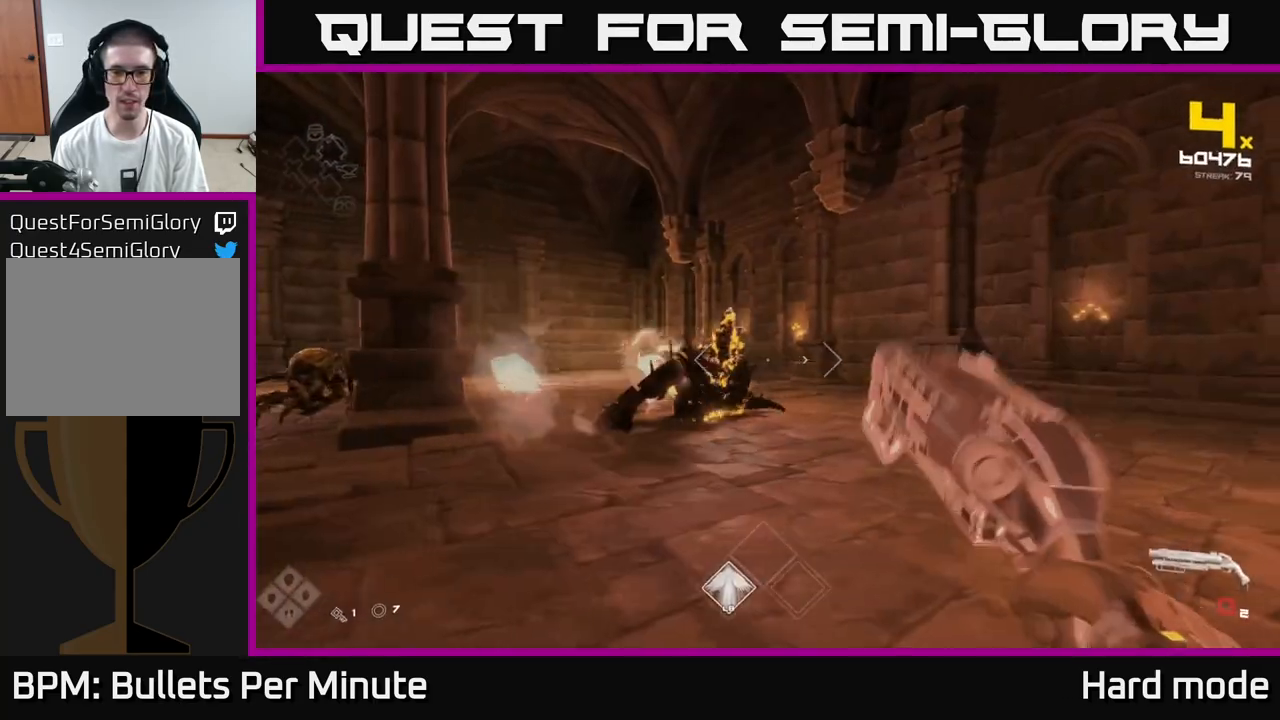
{"buttons": ["R1"], "left_stick": "right", "right_stick": "left", "events": [[33, "R1", "down"], [100, "right_stick", "left"], [150, "R1", "up"], [200, "right_stick", "center"], [300, "right_stick", "left"], [400, "R1", "down"]]}
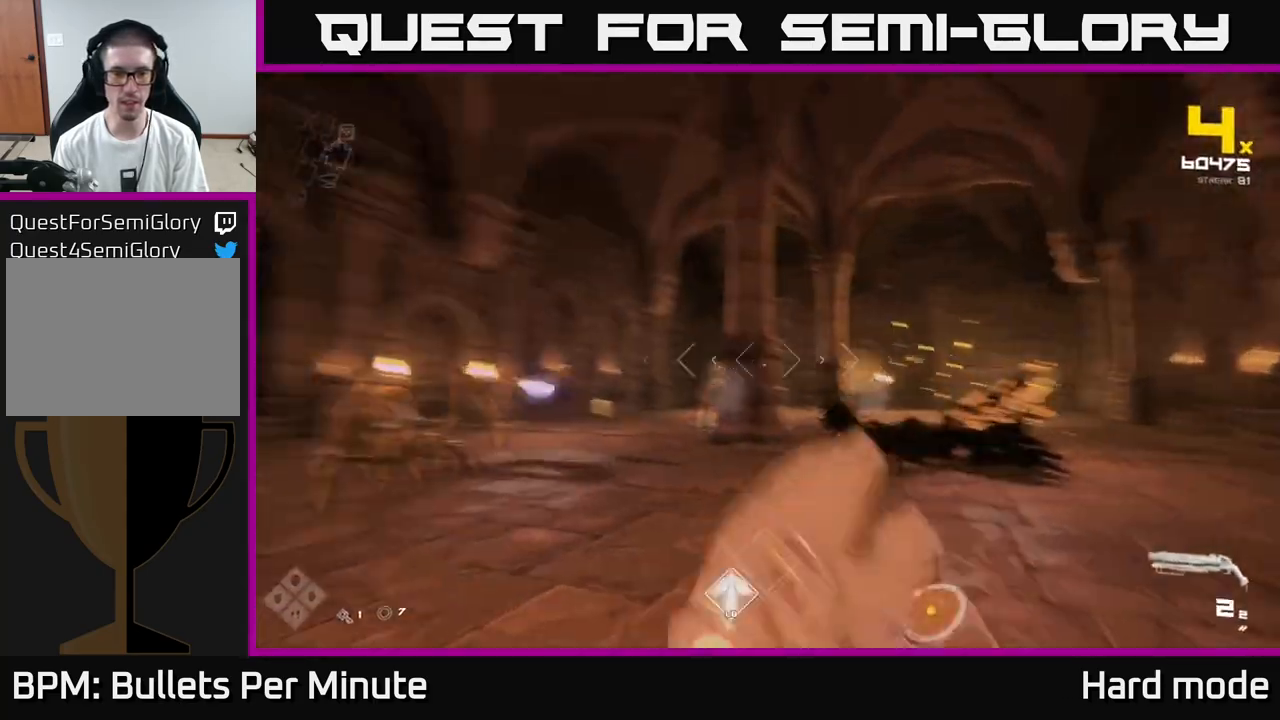
{"buttons": [], "left_stick": "center", "right_stick": "down-left", "events": [[33, "R1", "up"], [283, "right_stick", "center"], [467, "left_stick", "center"], [500, "right_stick", "down-left"]]}
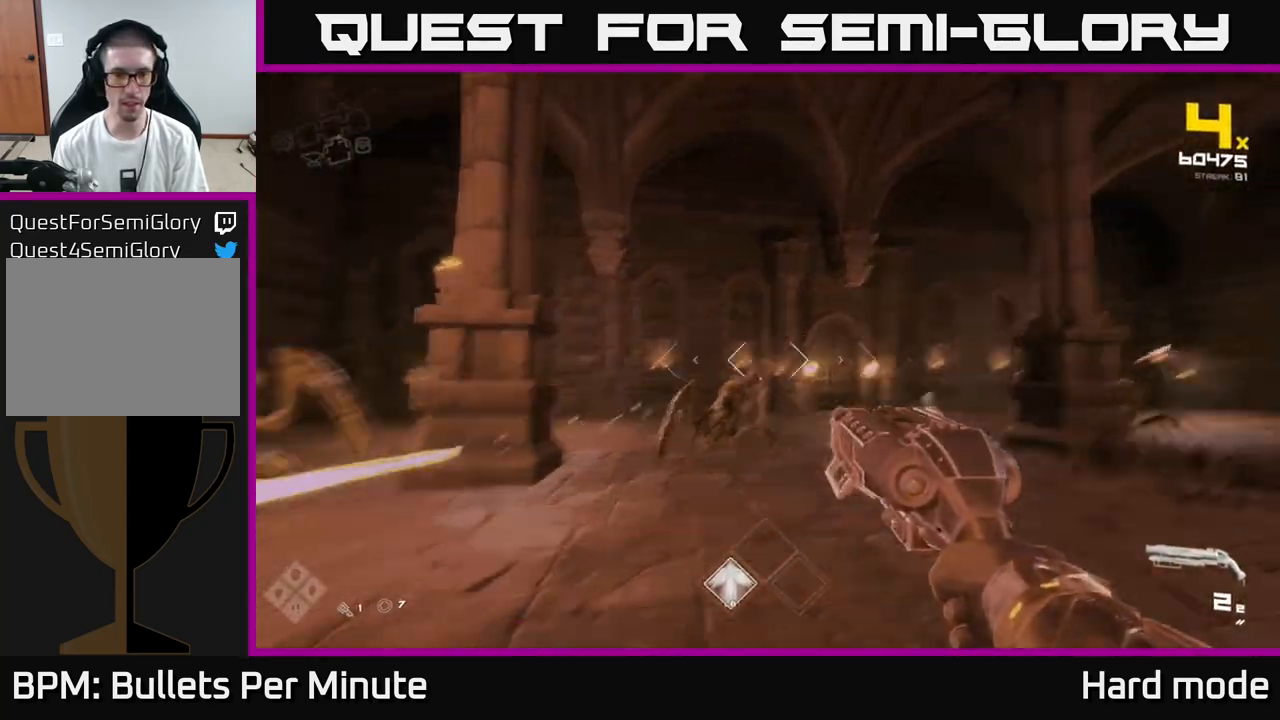
{"buttons": [], "left_stick": "down-left", "right_stick": "left", "events": [[50, "R2", "down"], [67, "right_stick", "center"], [83, "left_stick", "right"], [167, "R2", "up"], [250, "left_stick", "center"], [333, "left_stick", "down-left"], [350, "right_stick", "left"]]}
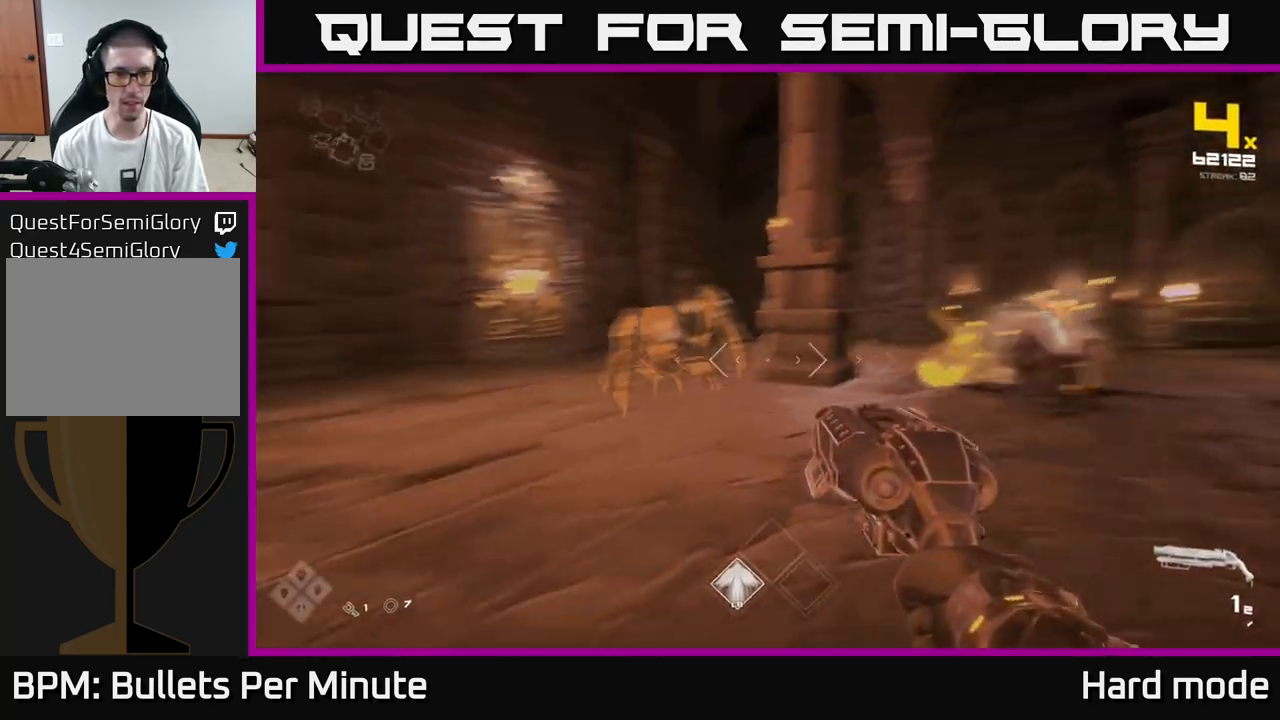
{"buttons": [], "left_stick": "left", "right_stick": "center", "events": [[83, "right_stick", "center"], [117, "left_stick", "center"], [233, "left_stick", "left"], [267, "right_stick", "up"], [300, "R2", "down"], [350, "right_stick", "center"], [400, "R2", "up"]]}
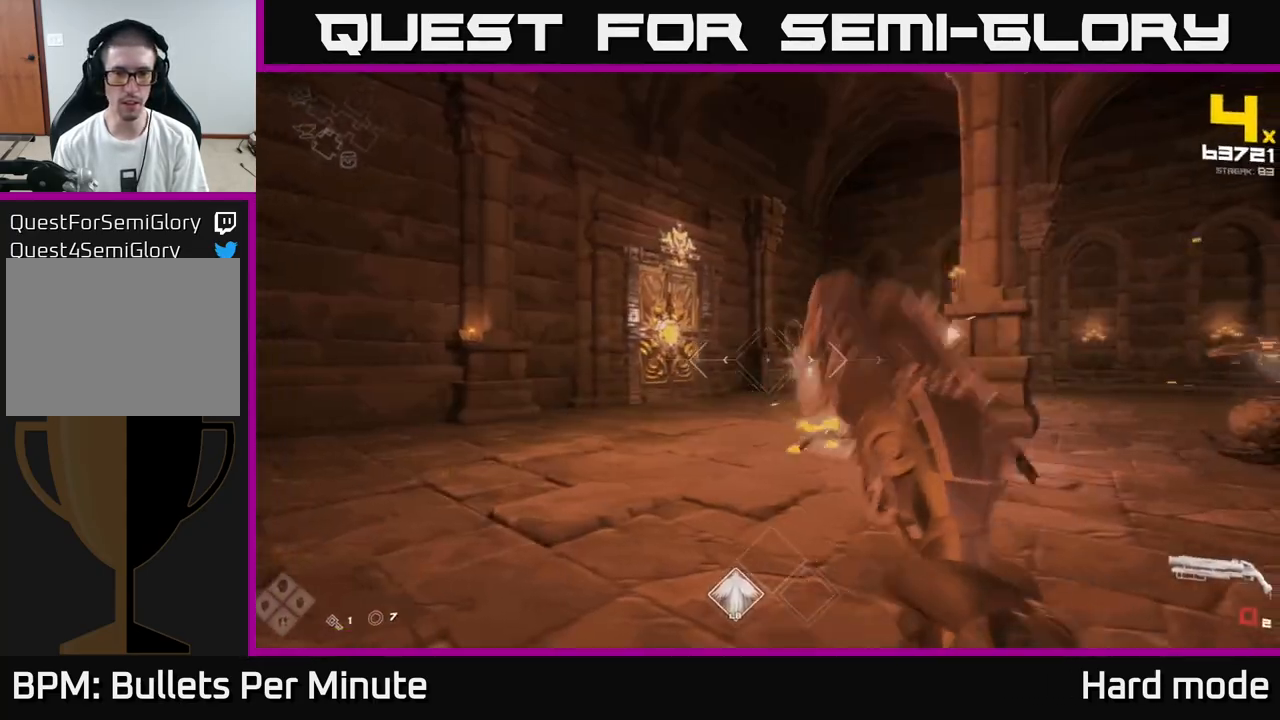
{"buttons": ["R1"], "left_stick": "left", "right_stick": "right", "events": [[33, "right_stick", "right"], [100, "R1", "down"], [100, "left_stick", "up-left"], [217, "R1", "up"], [217, "right_stick", "center"], [267, "left_stick", "left"], [400, "right_stick", "right"], [417, "R1", "down"]]}
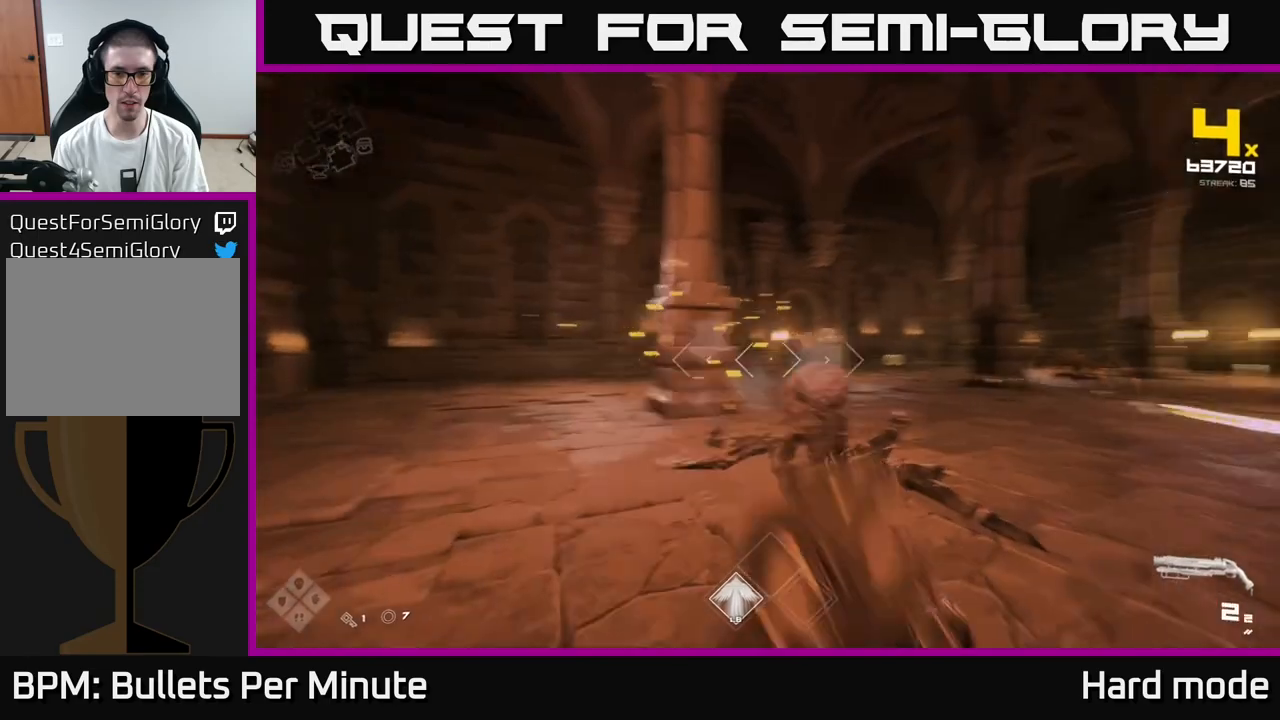
{"buttons": [], "left_stick": "up-left", "right_stick": "right", "events": [[83, "R1", "up"], [133, "right_stick", "center"], [417, "left_stick", "up-left"], [500, "right_stick", "right"]]}
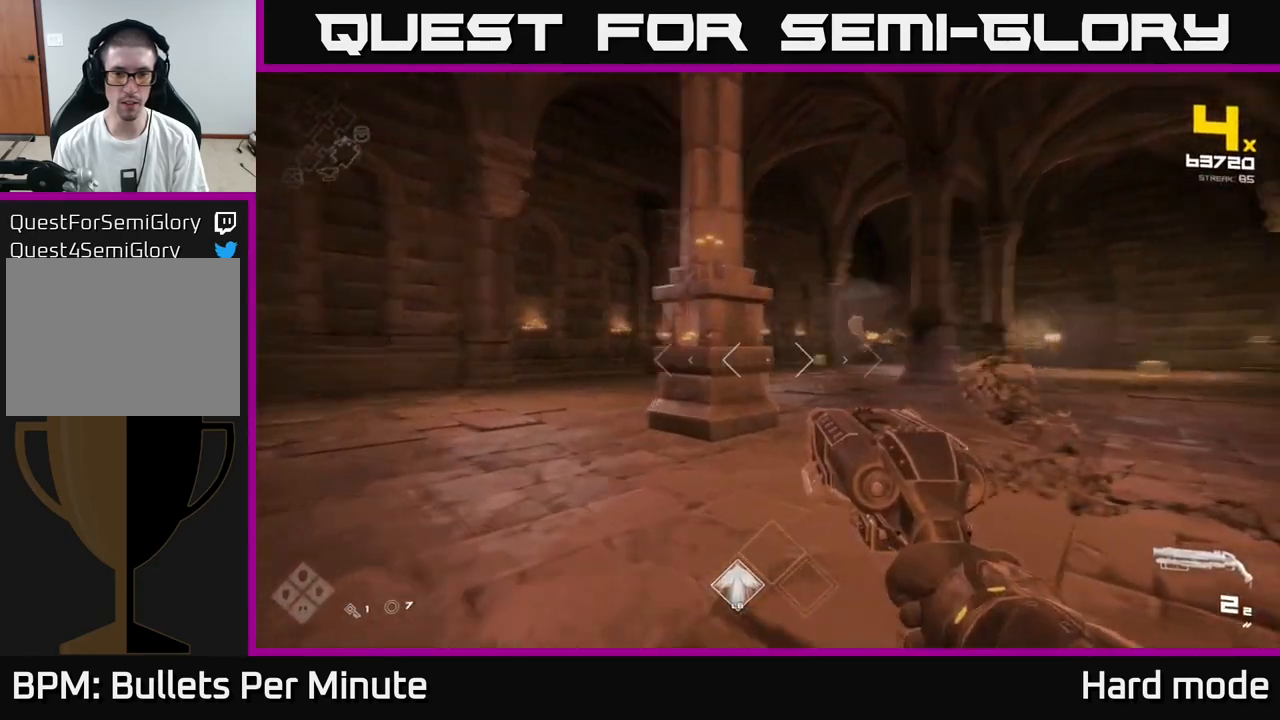
{"buttons": ["R2"], "left_stick": "left", "right_stick": "center", "events": [[33, "left_stick", "up"], [183, "right_stick", "center"], [433, "left_stick", "left"], [483, "R2", "down"]]}
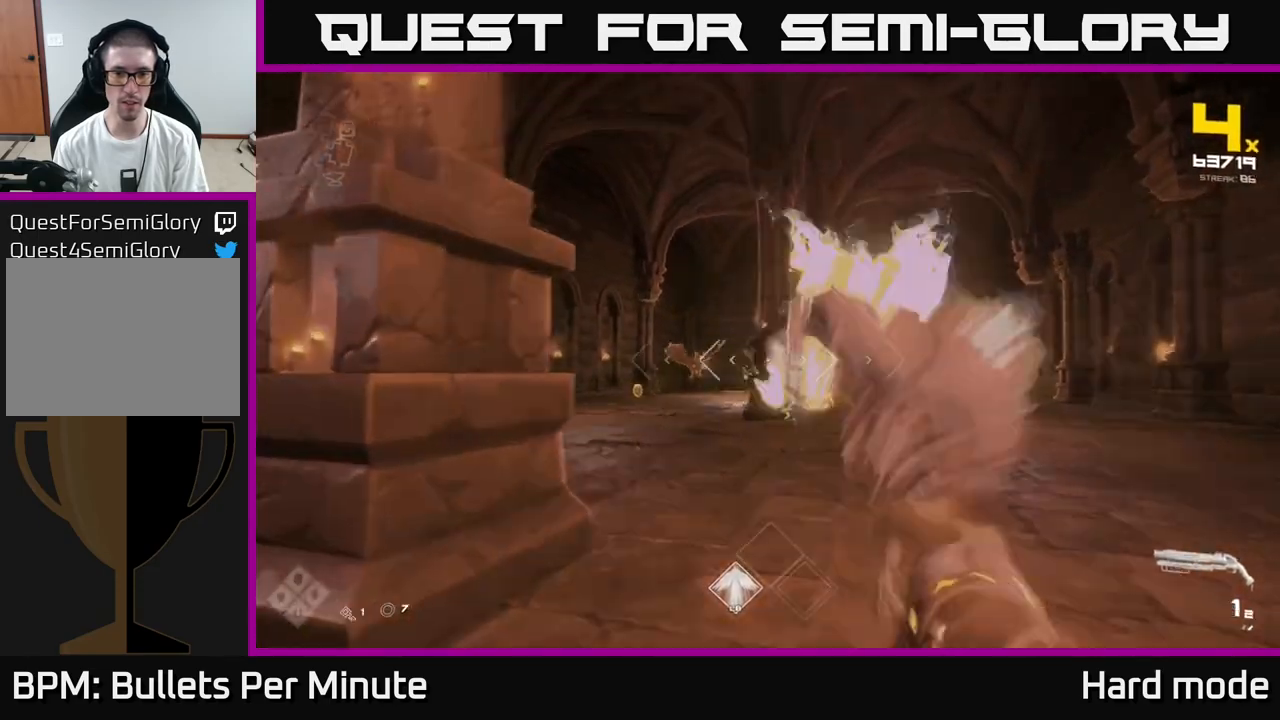
{"buttons": [], "left_stick": "left", "right_stick": "center", "events": [[83, "R2", "up"], [283, "R2", "down"], [367, "R2", "up"]]}
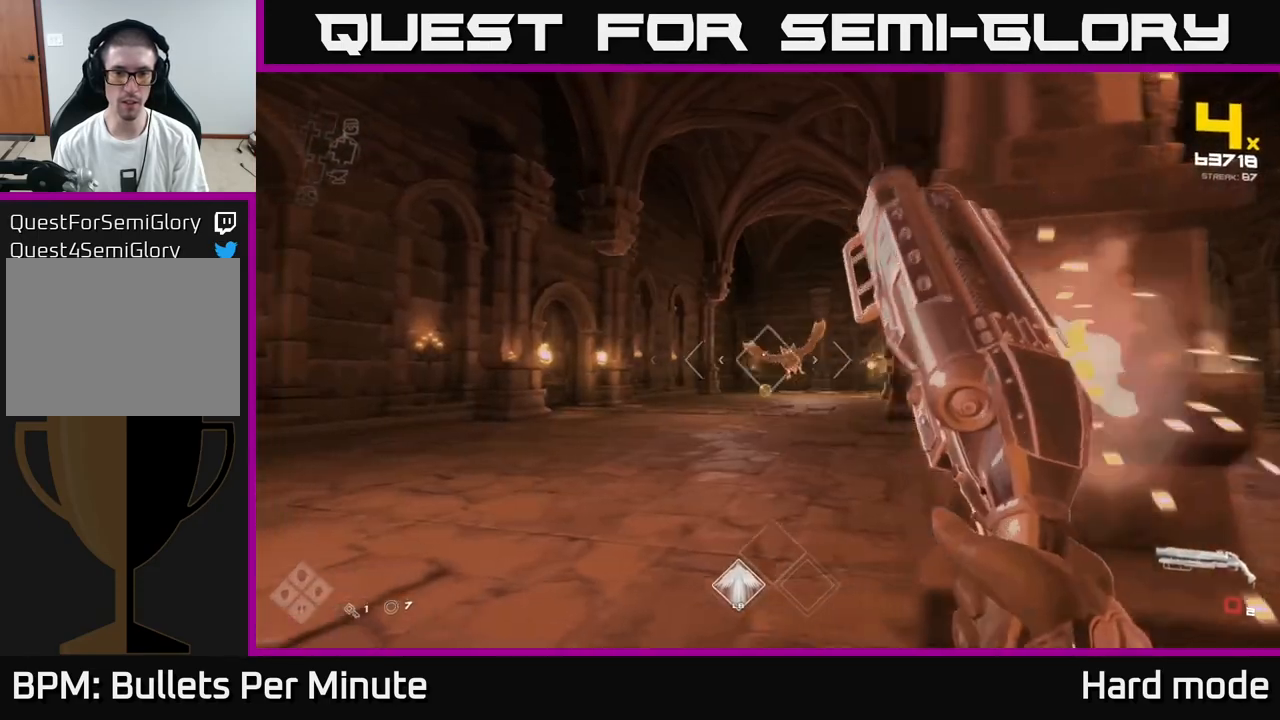
{"buttons": ["R1"], "left_stick": "left", "right_stick": "center", "events": [[83, "right_stick", "right"], [117, "R1", "down"], [217, "right_stick", "center"], [250, "R1", "up"], [467, "R1", "down"]]}
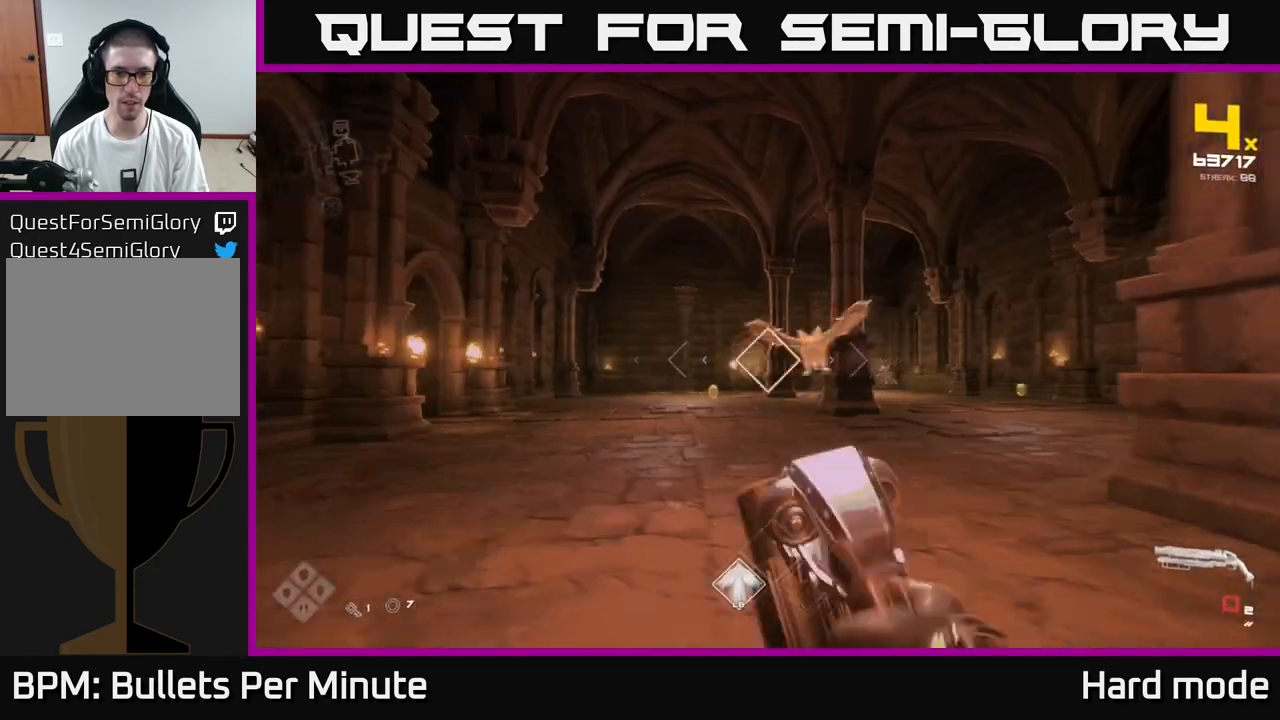
{"buttons": [], "left_stick": "left", "right_stick": "center", "events": [[67, "R1", "up"], [100, "left_stick", "down"], [150, "left_stick", "center"], [267, "left_stick", "left"], [300, "R2", "down"], [300, "right_stick", "right"], [417, "R2", "up"], [433, "right_stick", "center"]]}
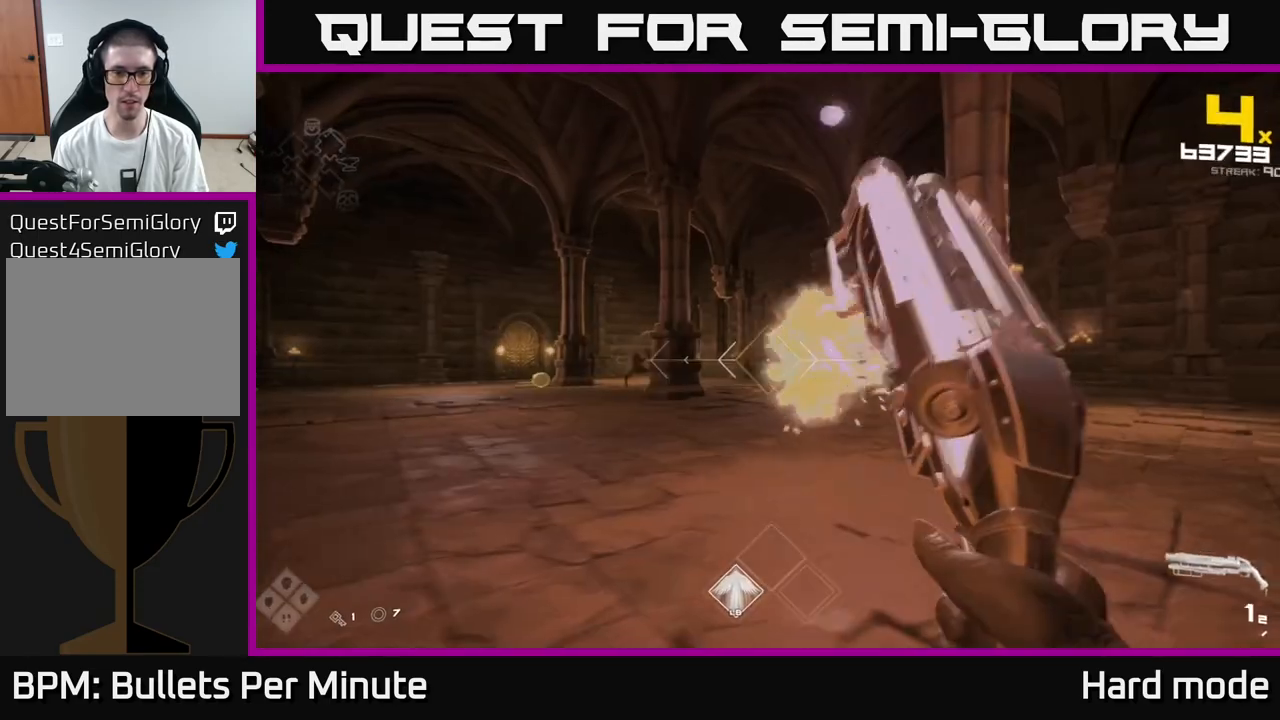
{"buttons": [], "left_stick": "up-left", "right_stick": "center", "events": [[67, "left_stick", "up-left"], [233, "R1", "down"], [350, "R1", "up"]]}
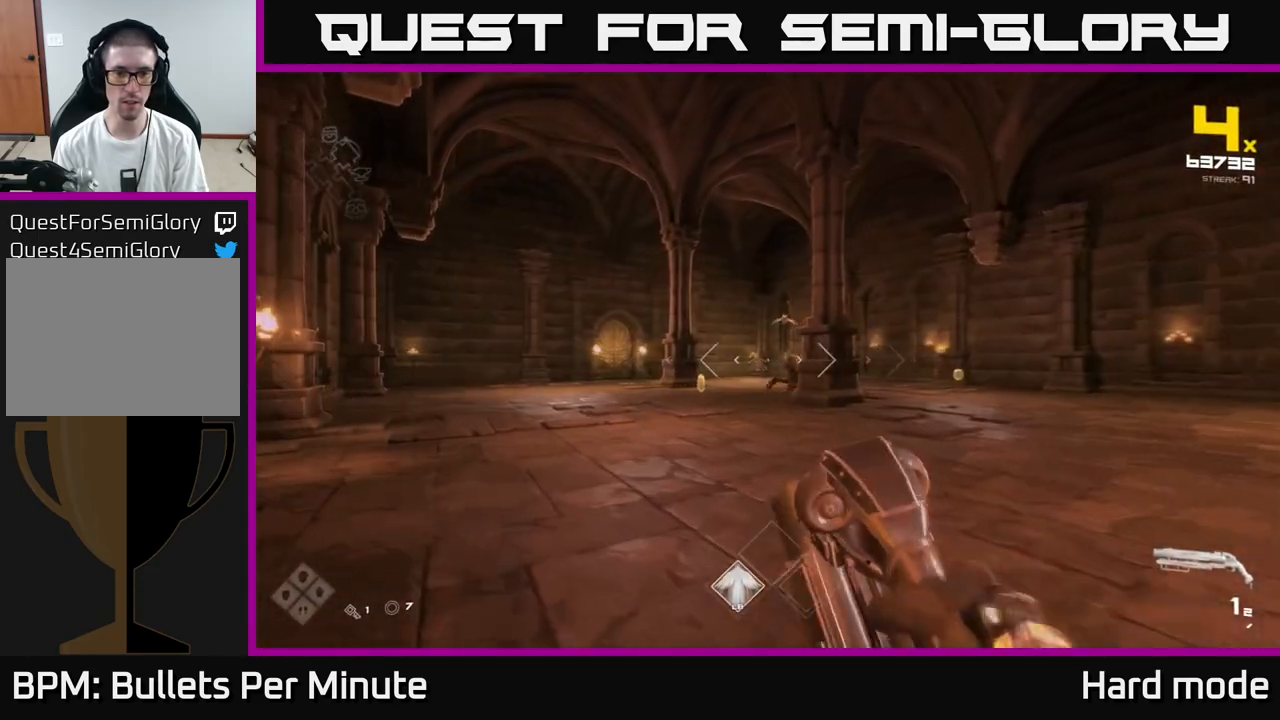
{"buttons": [], "left_stick": "up", "right_stick": "center", "events": [[17, "R1", "down"], [50, "left_stick", "up"], [150, "R1", "up"]]}